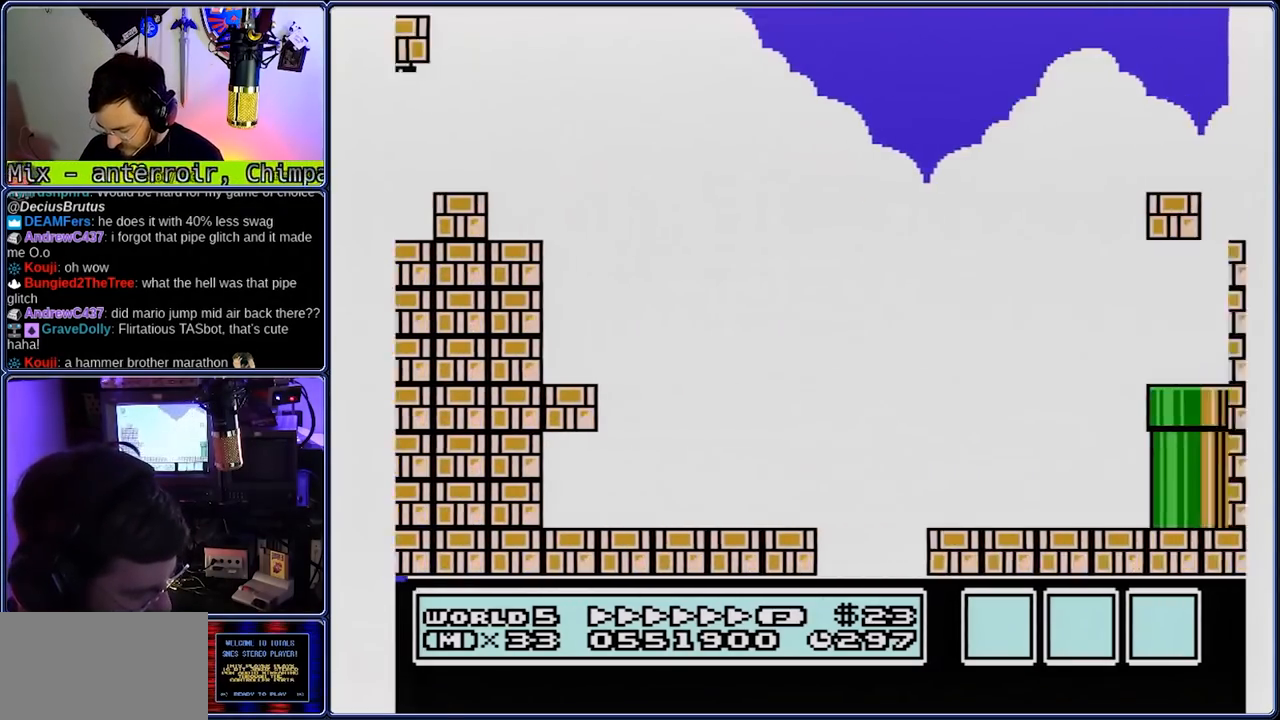
Gameplay with a controller (Nintendo layout); each line is a JSON object with the inputs held at the frame after it. "events" lists button and stick changes between this image and that frame as [ms after this image, input, new state], when the widget could be followed in between. Not read: L3 R3.
{"buttons": ["B", "DPAD_RIGHT"], "events": []}
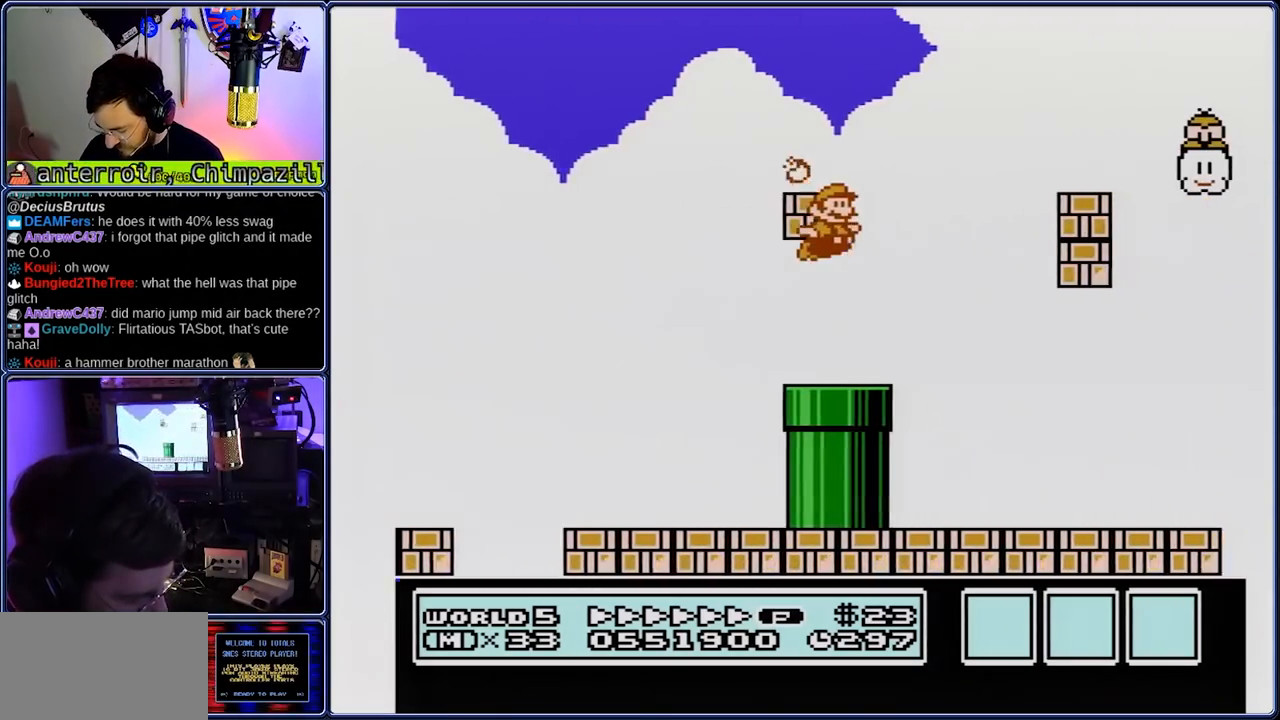
{"buttons": ["A", "B"], "events": [[417, "A", "down"], [417, "DPAD_DOWN", "down"], [467, "DPAD_DOWN", "up"], [467, "DPAD_RIGHT", "up"]]}
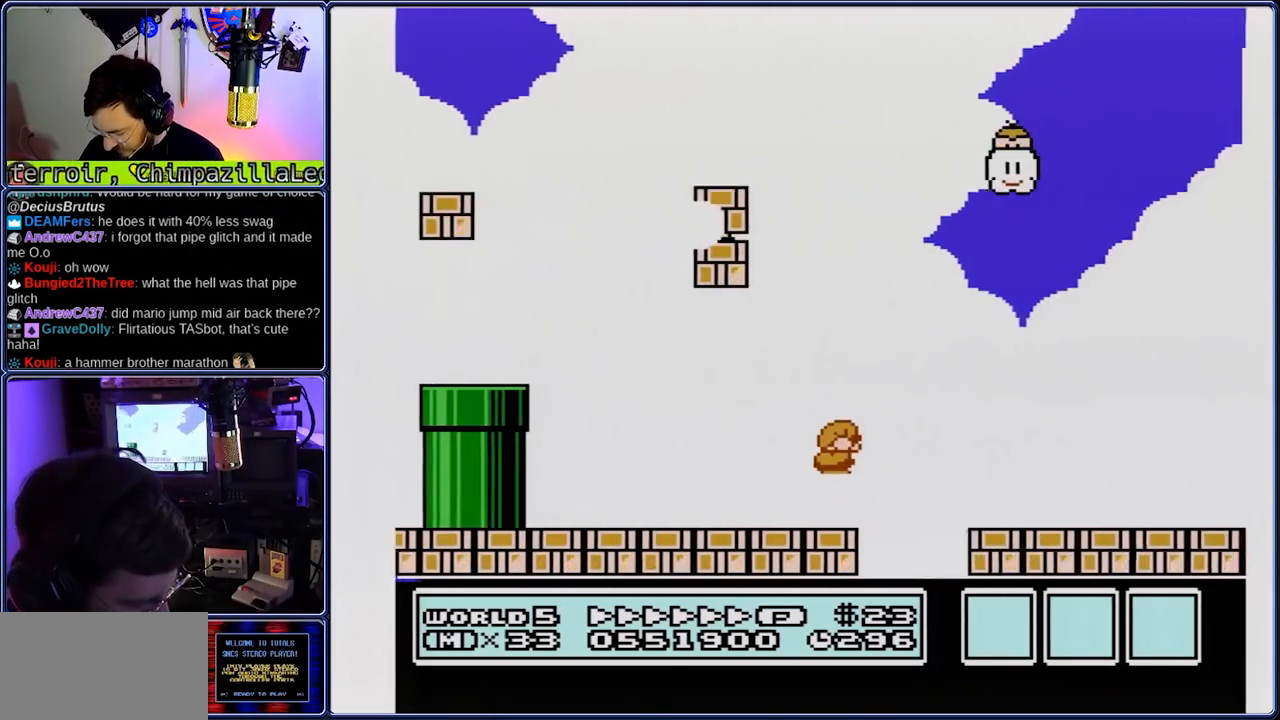
{"buttons": ["B", "DPAD_RIGHT"], "events": [[250, "A", "up"], [317, "DPAD_RIGHT", "down"]]}
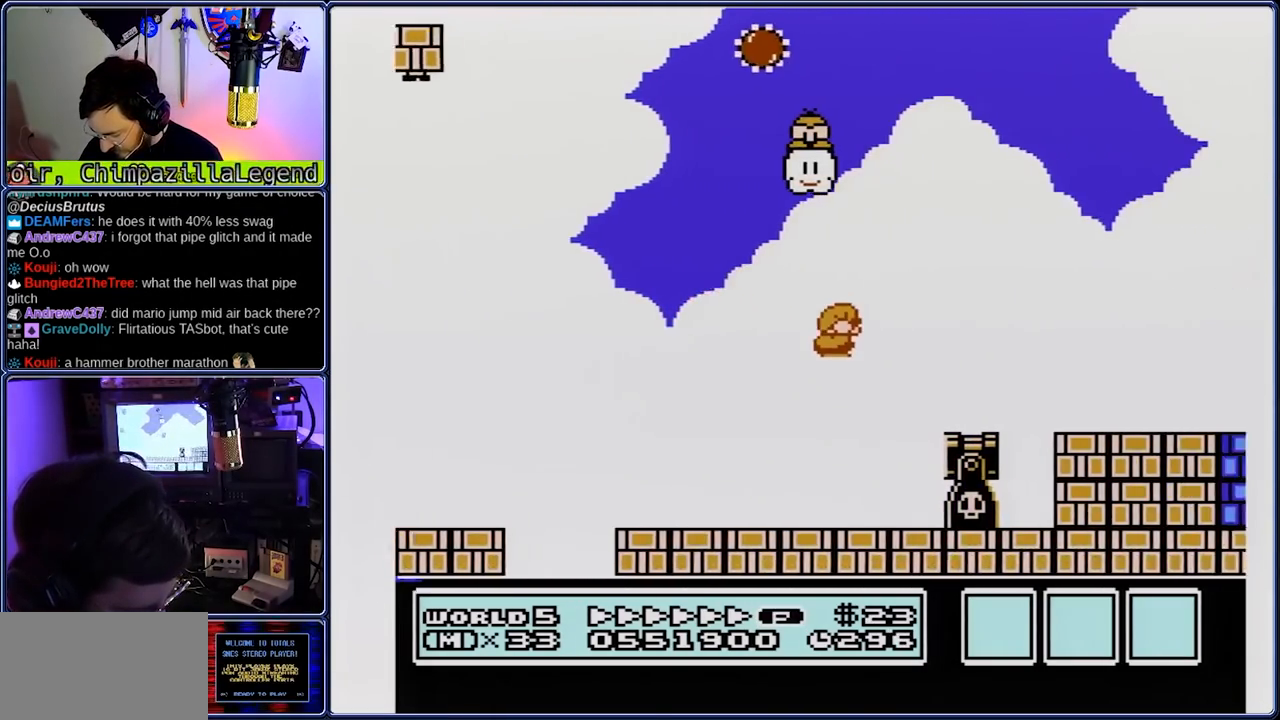
{"buttons": ["B", "DPAD_RIGHT"], "events": [[217, "A", "down"], [283, "DPAD_LEFT", "down"], [350, "A", "up"], [350, "DPAD_LEFT", "up"], [350, "DPAD_RIGHT", "up"], [417, "DPAD_RIGHT", "down"]]}
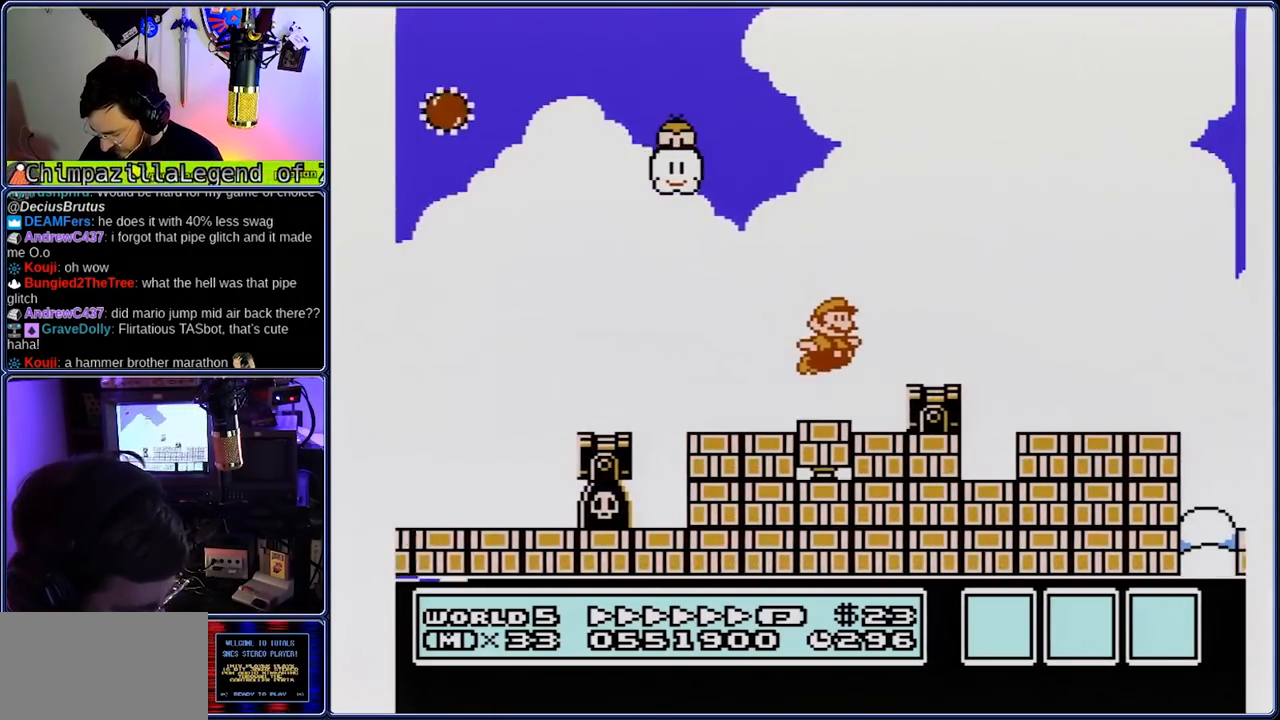
{"buttons": ["A", "B", "DPAD_RIGHT"], "events": [[383, "A", "down"]]}
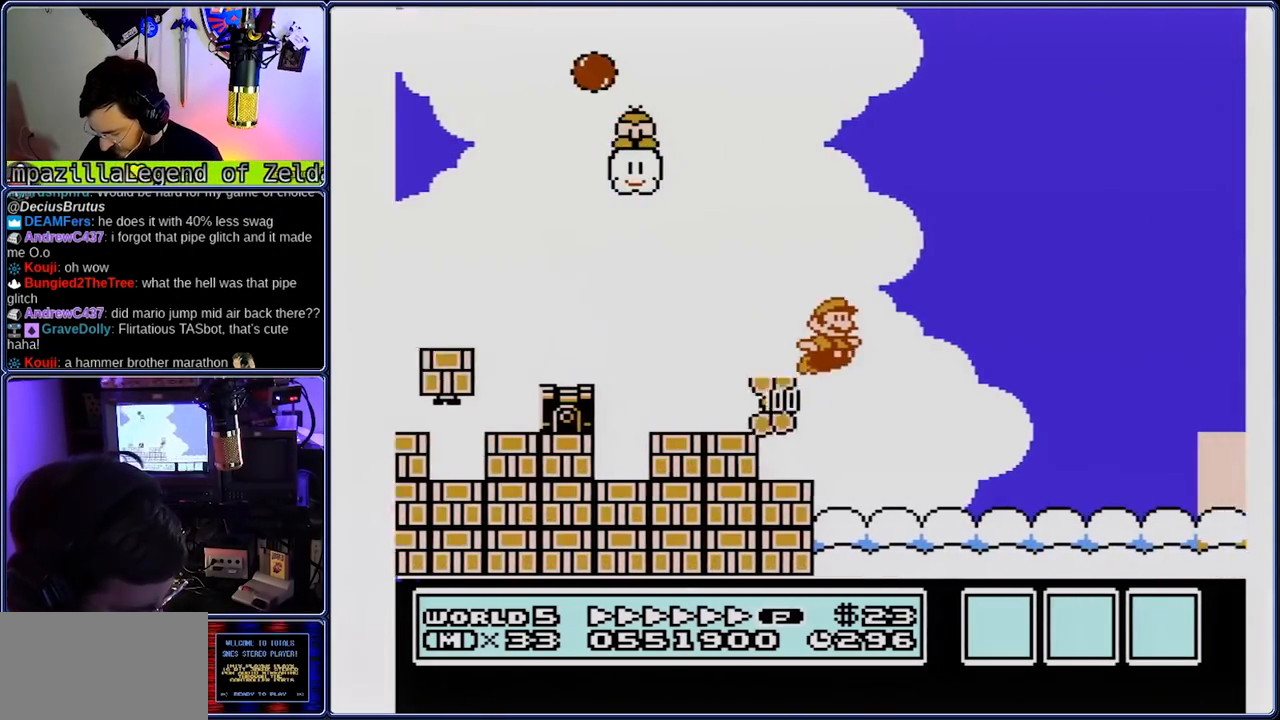
{"buttons": ["A", "B", "DPAD_RIGHT"], "events": [[367, "DPAD_LEFT", "down"], [417, "DPAD_LEFT", "up"]]}
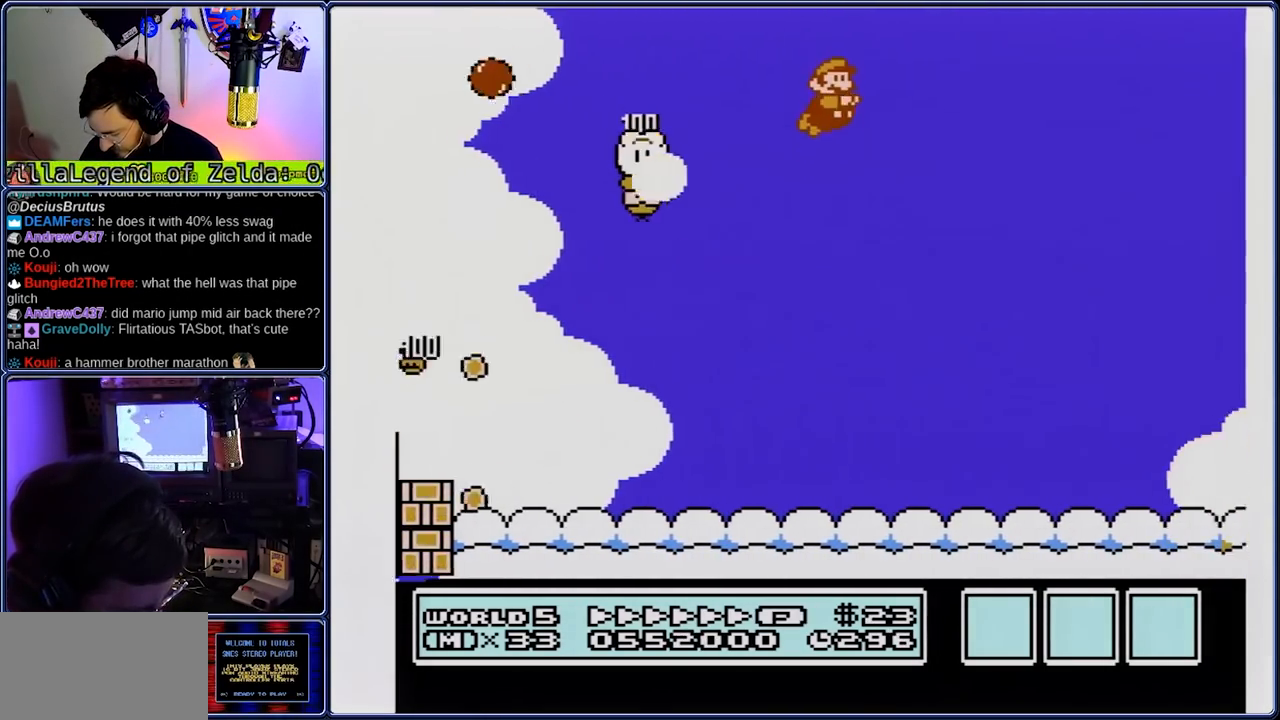
{"buttons": ["A", "B", "DPAD_RIGHT"], "events": [[200, "DPAD_LEFT", "down"], [267, "DPAD_LEFT", "up"]]}
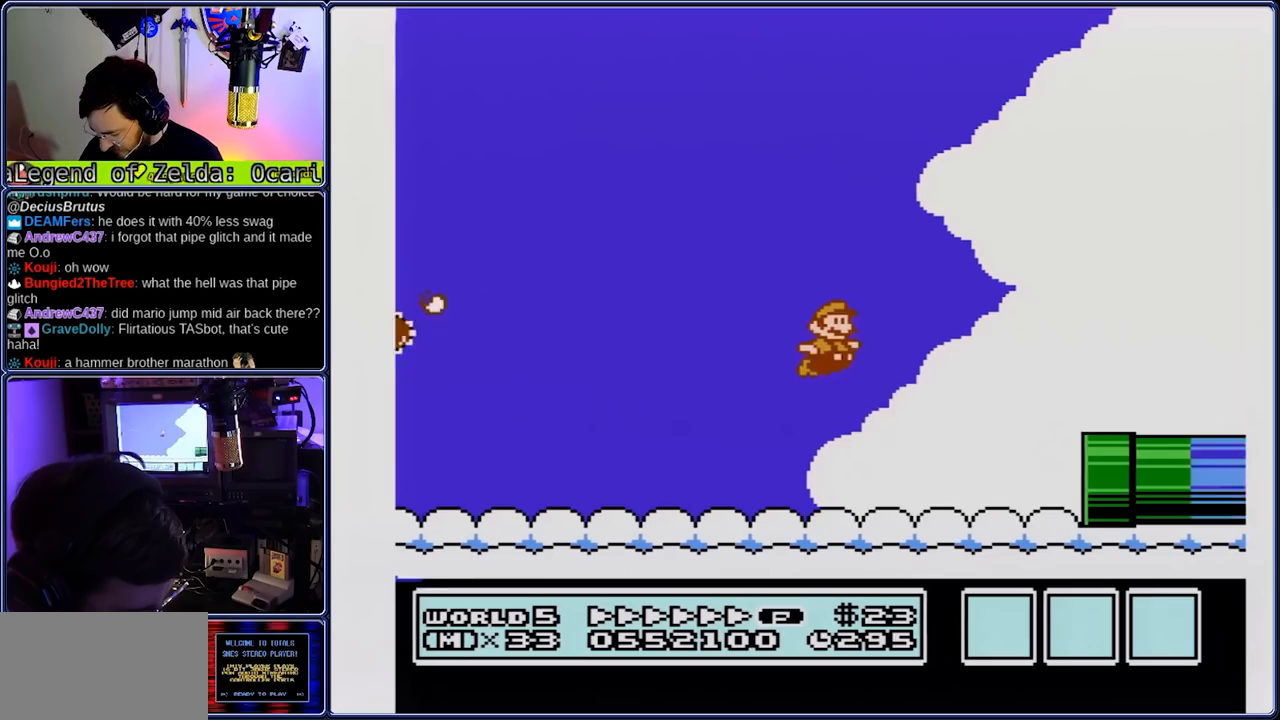
{"buttons": ["B", "DPAD_RIGHT"], "events": [[167, "A", "up"]]}
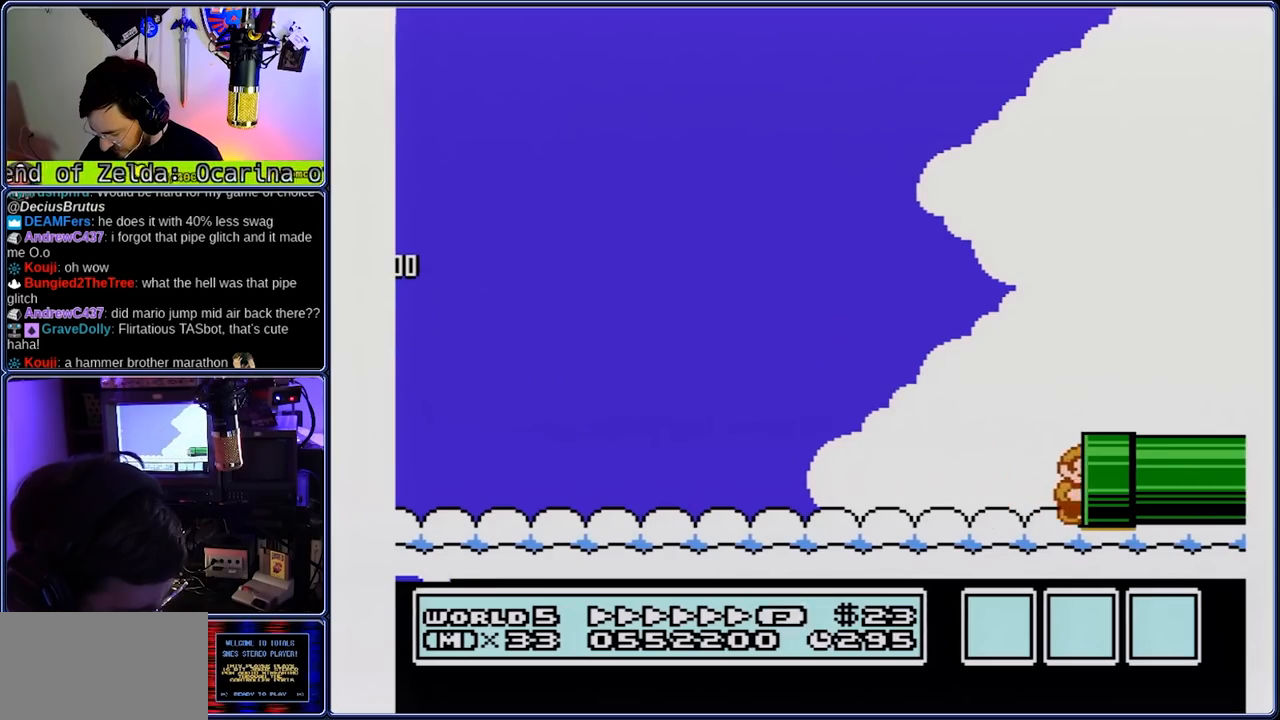
{"buttons": ["B", "DPAD_RIGHT"], "events": [[267, "DPAD_RIGHT", "up"], [467, "DPAD_RIGHT", "down"]]}
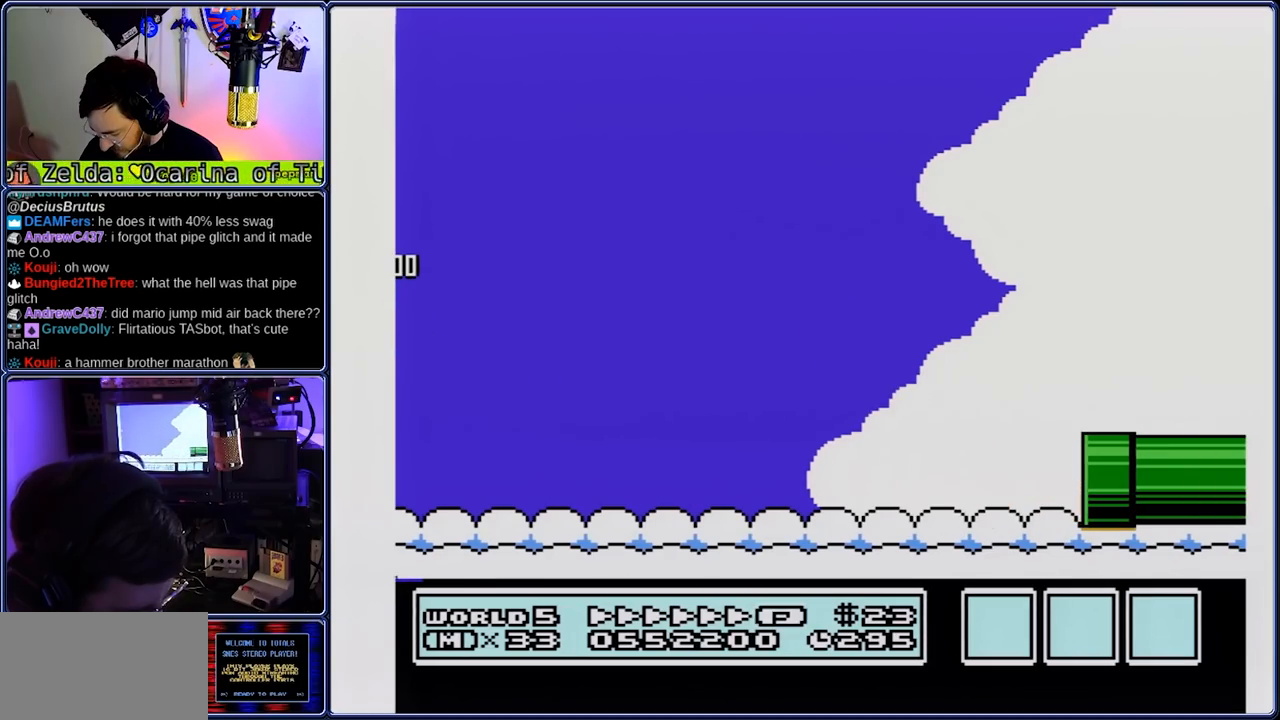
{"buttons": ["B", "DPAD_RIGHT"], "events": []}
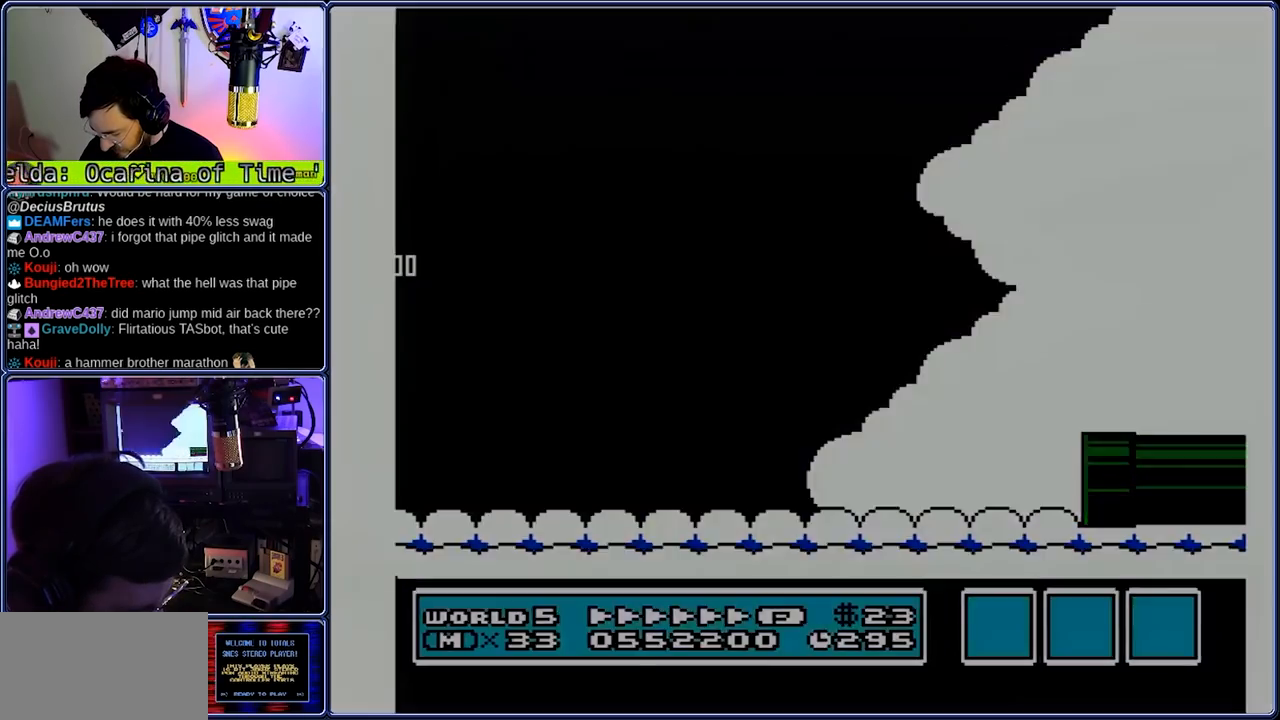
{"buttons": ["B", "DPAD_RIGHT"], "events": []}
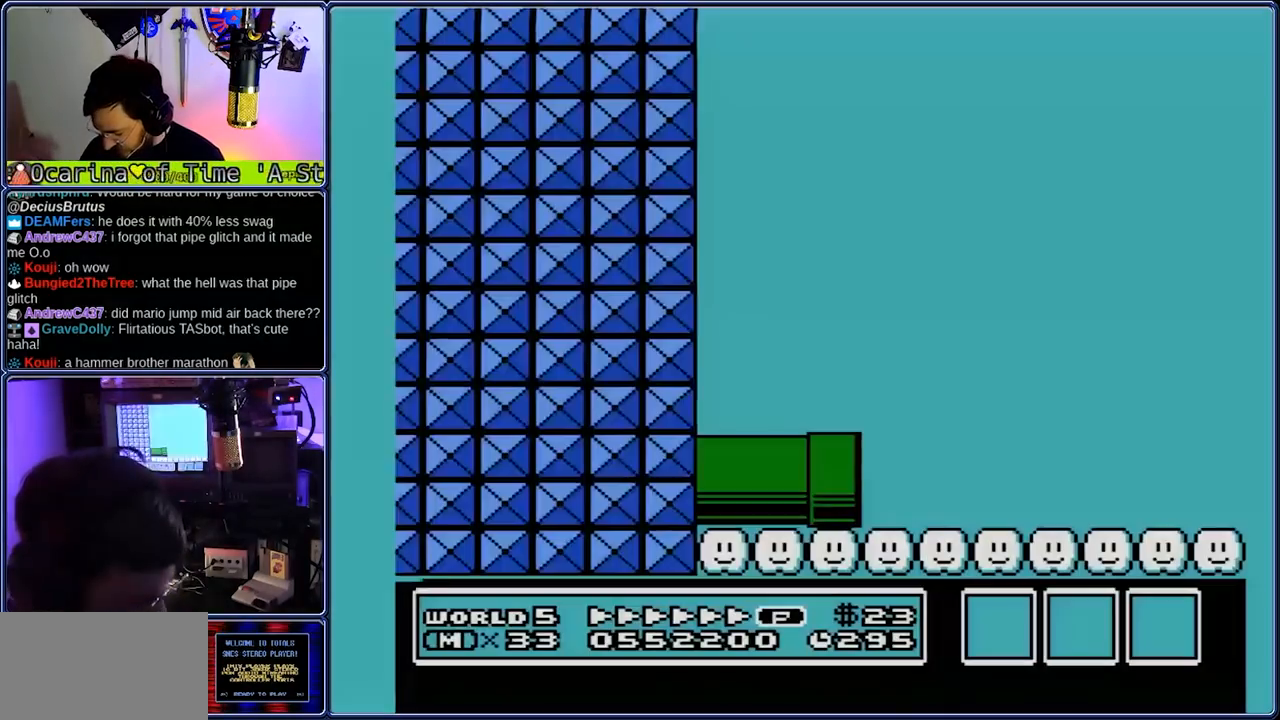
{"buttons": ["B", "DPAD_RIGHT"], "events": []}
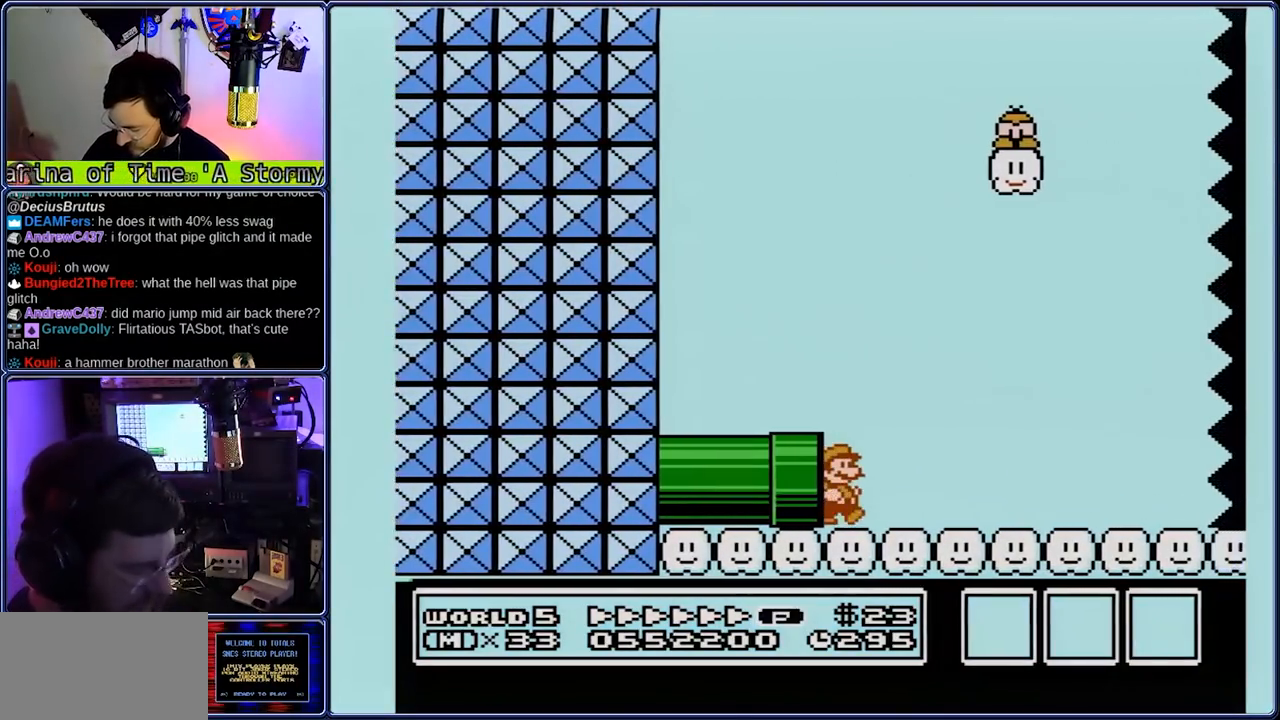
{"buttons": ["A", "B", "DPAD_RIGHT"], "events": [[150, "A", "down"]]}
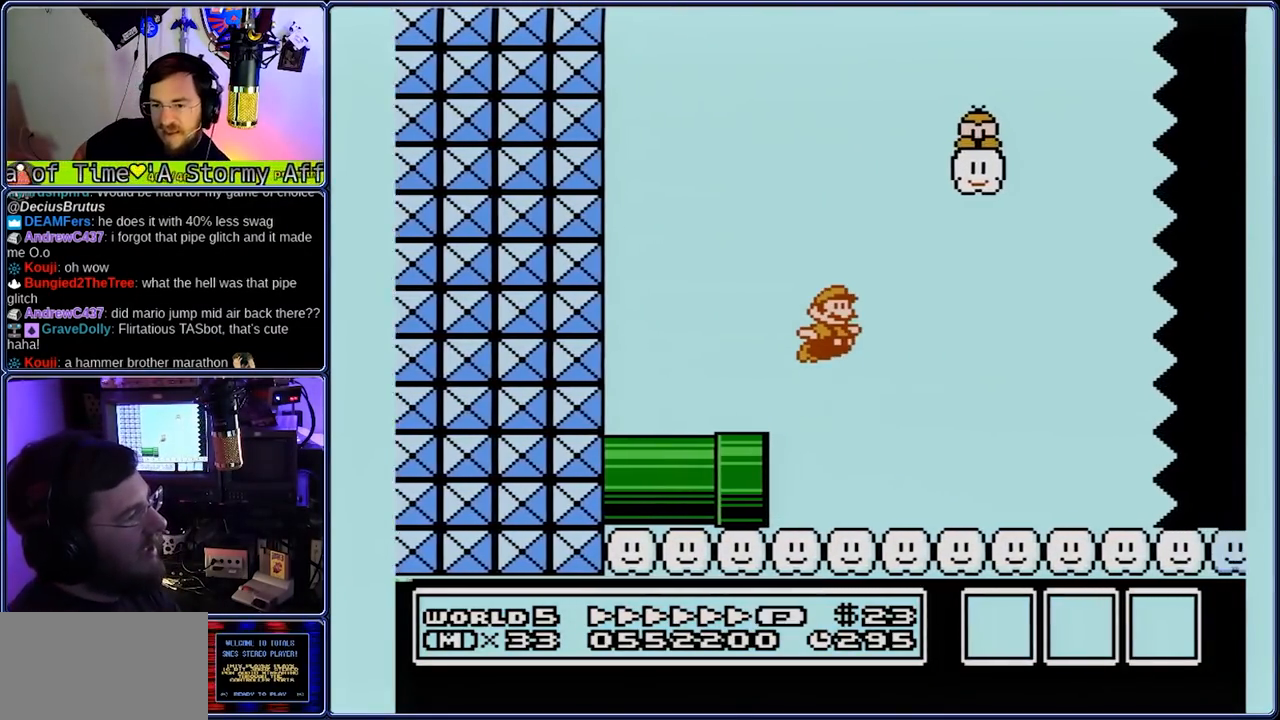
{"buttons": ["B", "DPAD_RIGHT"], "events": [[333, "A", "up"]]}
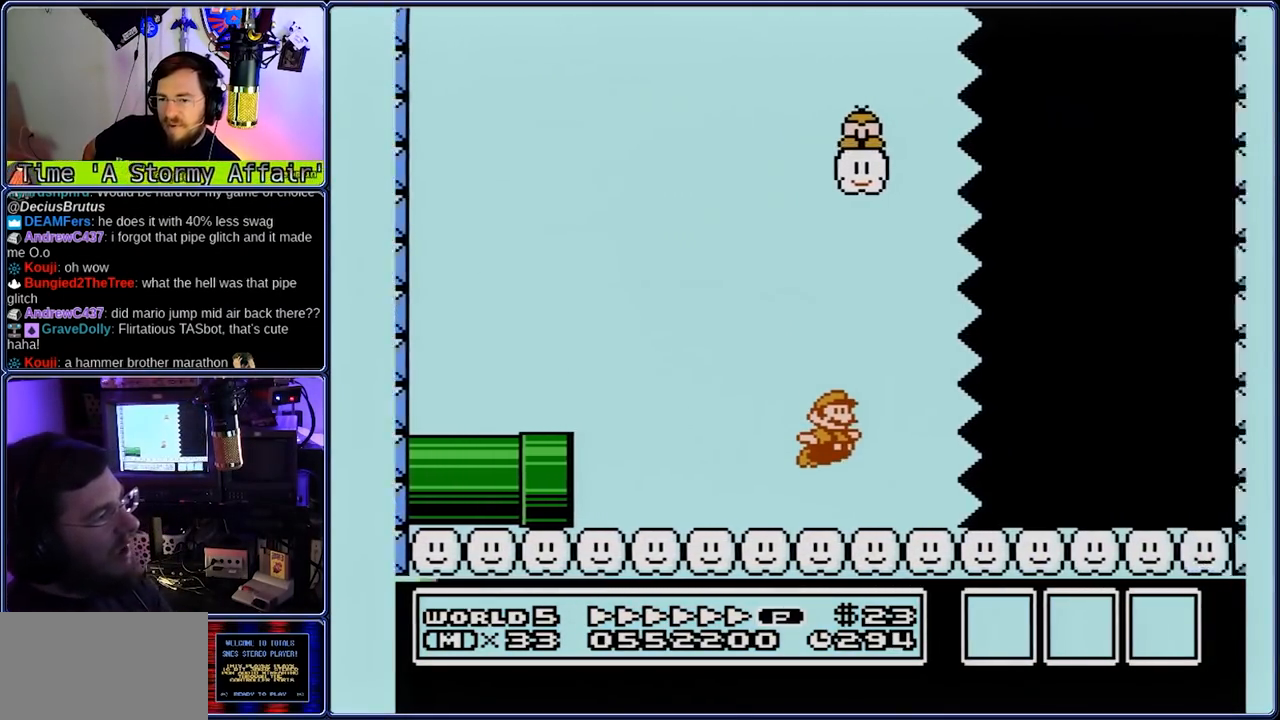
{"buttons": ["B", "DPAD_RIGHT"], "events": [[100, "A", "down"], [233, "A", "up"]]}
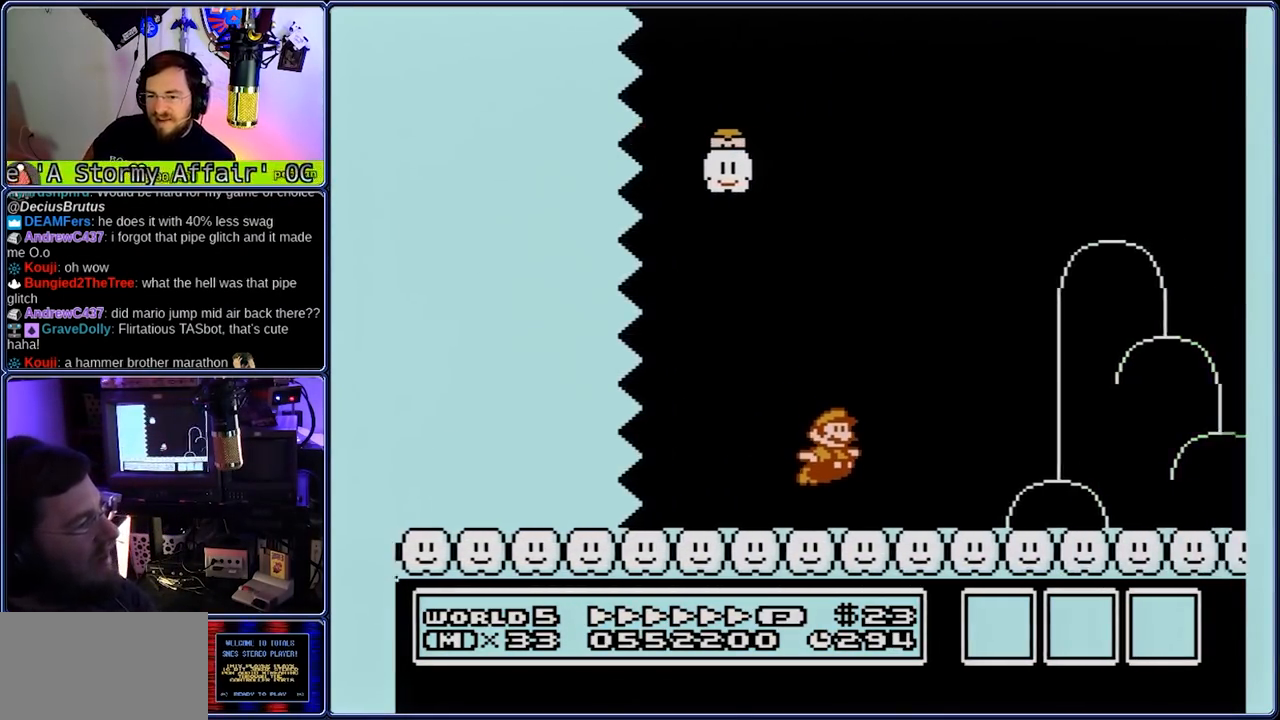
{"buttons": ["B", "DPAD_RIGHT"], "events": []}
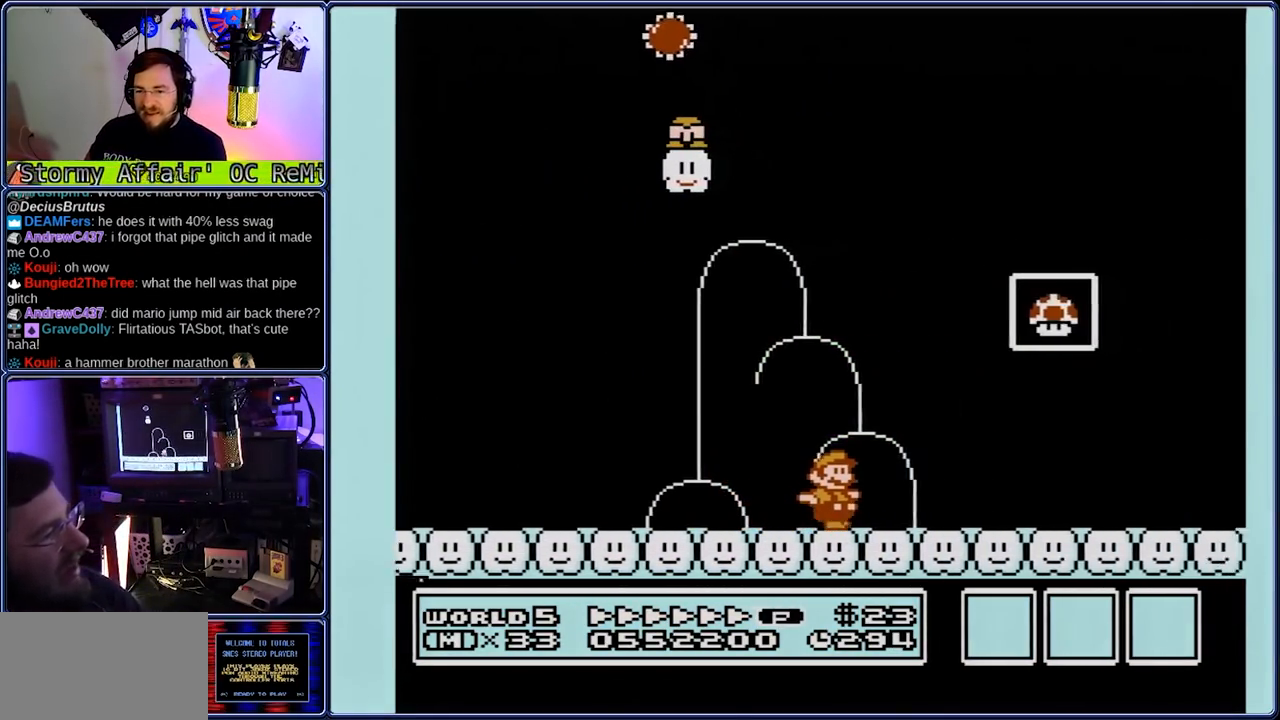
{"buttons": ["A", "B", "DPAD_RIGHT"], "events": [[50, "A", "down"], [117, "DPAD_RIGHT", "up"], [167, "DPAD_LEFT", "down"], [167, "DPAD_RIGHT", "down"], [250, "DPAD_LEFT", "up"]]}
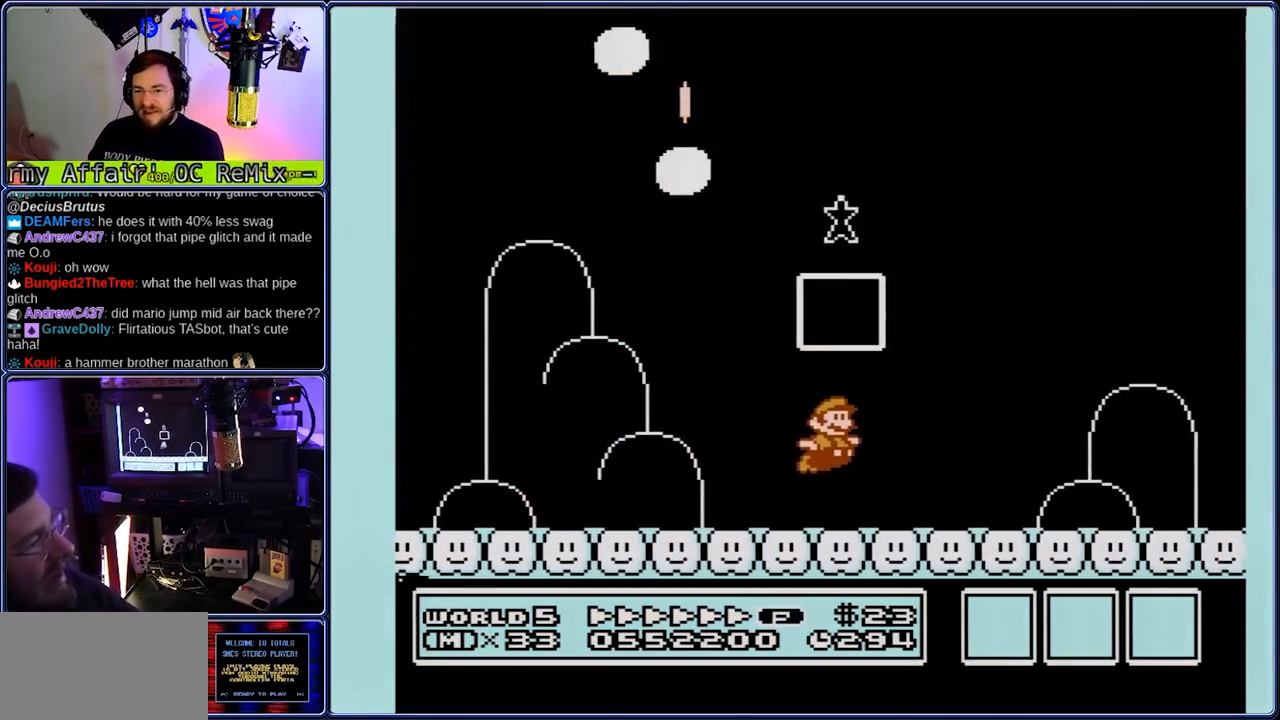
{"buttons": [], "events": [[83, "A", "up"], [83, "DPAD_RIGHT", "up"], [217, "B", "up"]]}